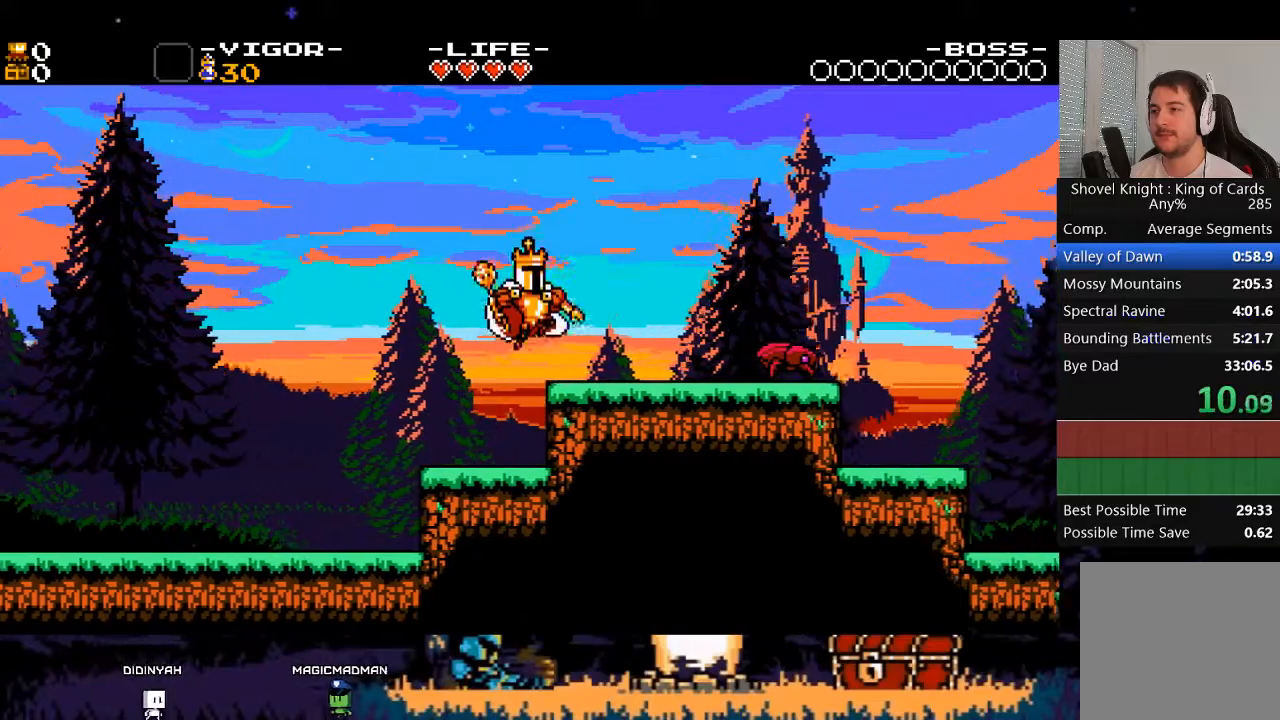
Gameplay with a controller (Xbox layout); each line is a JSON object with the inputs held at the frame after it. "events" lists button and stick changes between this image and that frame as [ms after this image, input, new state], when the widget could be followed in between. Not read: L3 R3 left_stick right_stick.
{"buttons": ["X", "DPAD_RIGHT"], "events": [[200, "A", "up"], [200, "X", "up"], [400, "X", "down"]]}
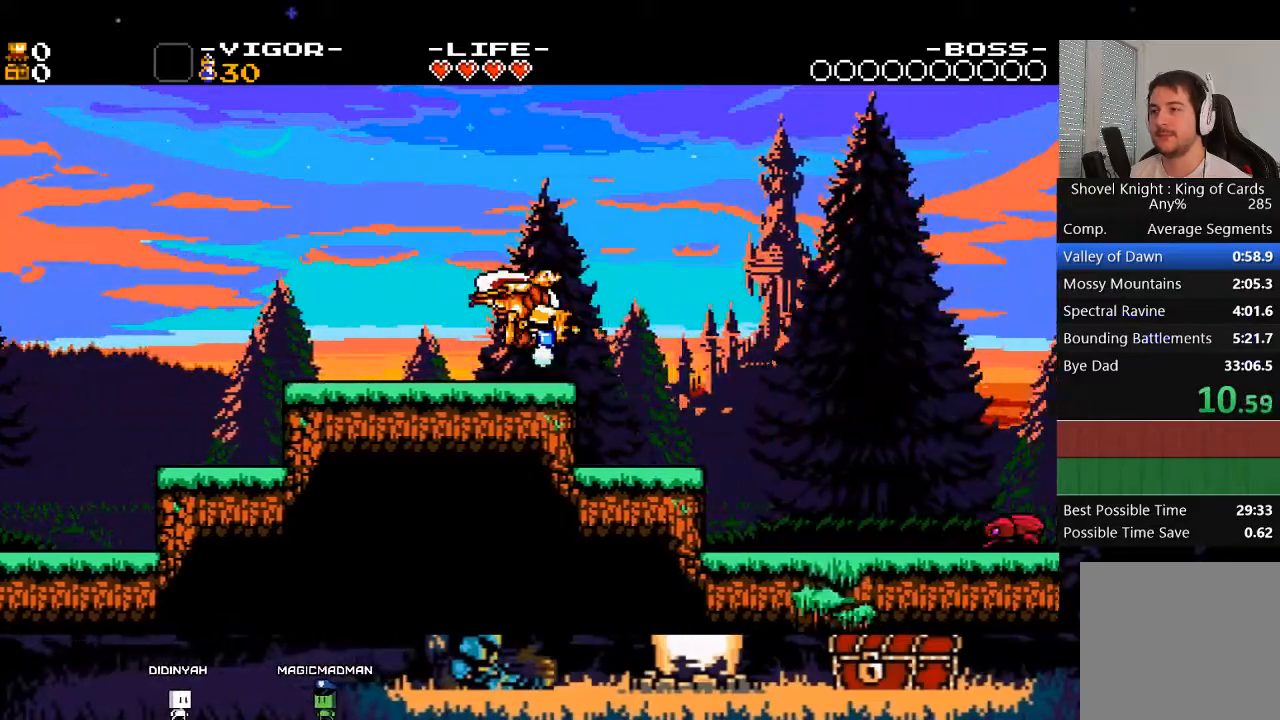
{"buttons": ["DPAD_RIGHT"], "events": [[100, "X", "up"]]}
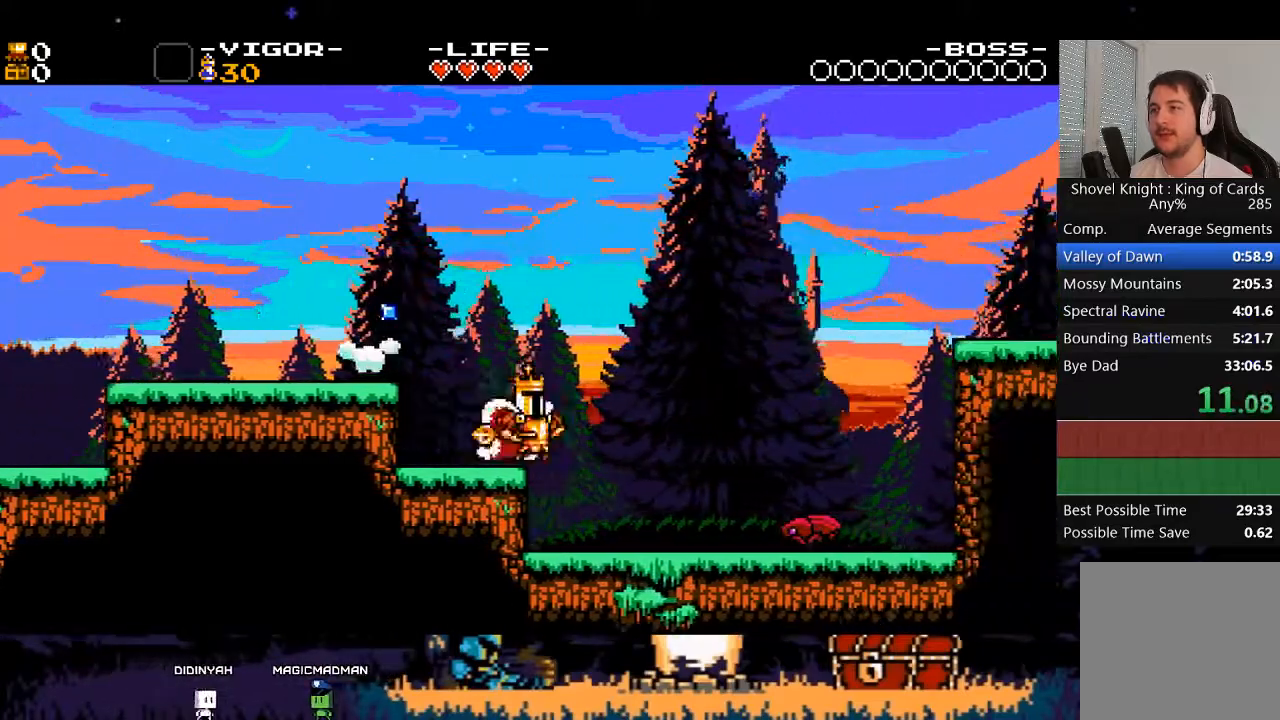
{"buttons": ["A", "X", "DPAD_RIGHT"], "events": [[33, "A", "down"], [433, "X", "down"]]}
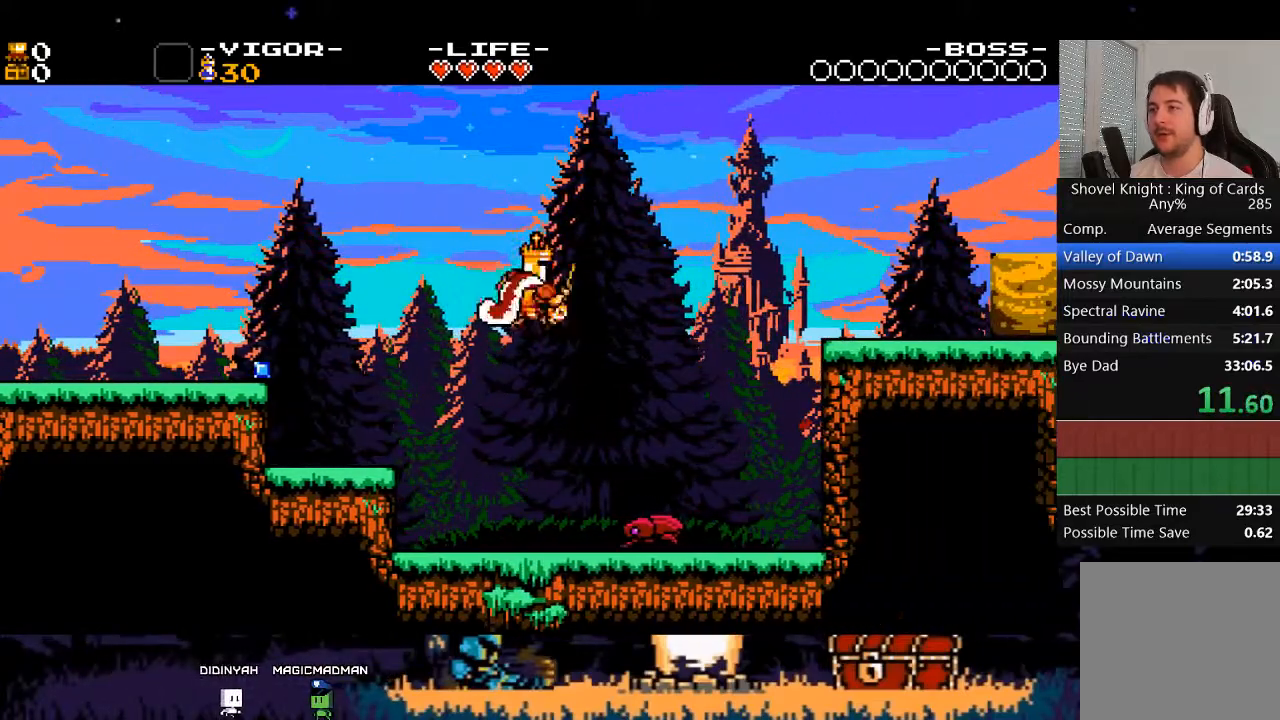
{"buttons": ["DPAD_RIGHT"], "events": [[133, "A", "up"], [133, "X", "up"], [333, "X", "down"], [500, "X", "up"]]}
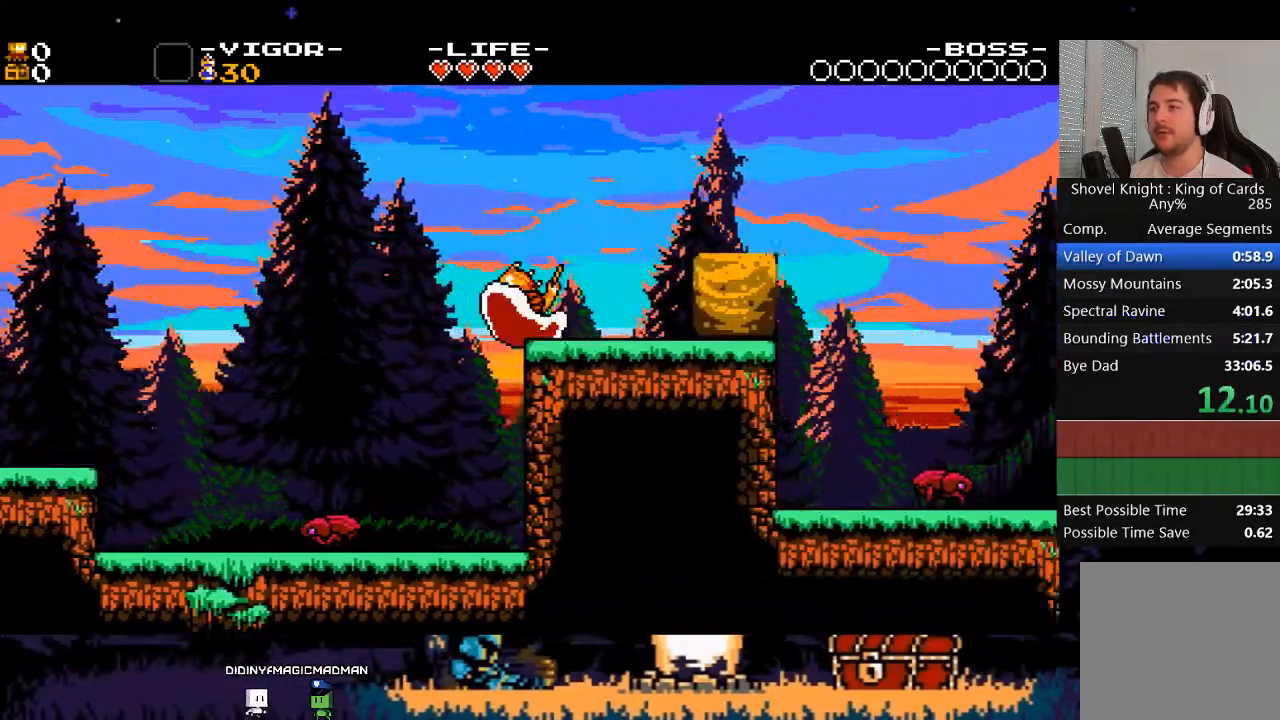
{"buttons": ["DPAD_RIGHT"], "events": [[67, "A", "down"], [67, "X", "down"], [167, "A", "up"], [200, "X", "up"], [267, "X", "down"], [433, "X", "up"]]}
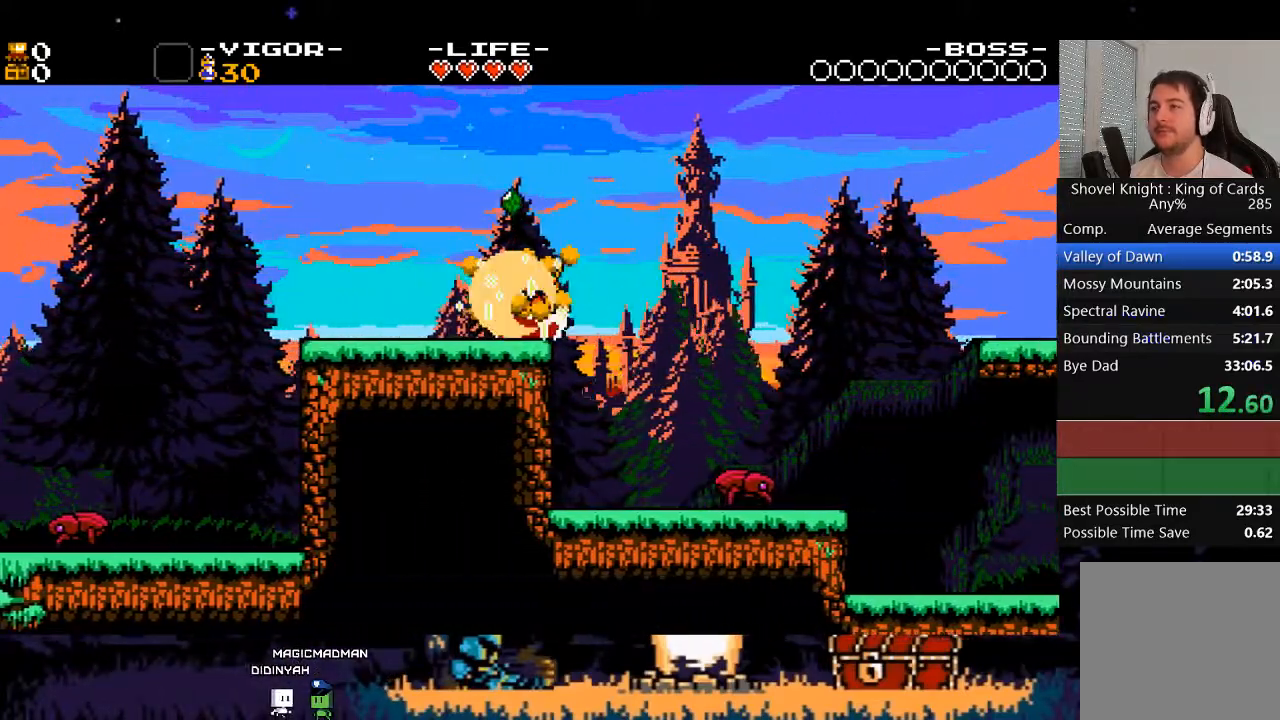
{"buttons": ["DPAD_RIGHT"], "events": [[67, "A", "down"], [333, "X", "down"], [500, "A", "up"], [500, "X", "up"]]}
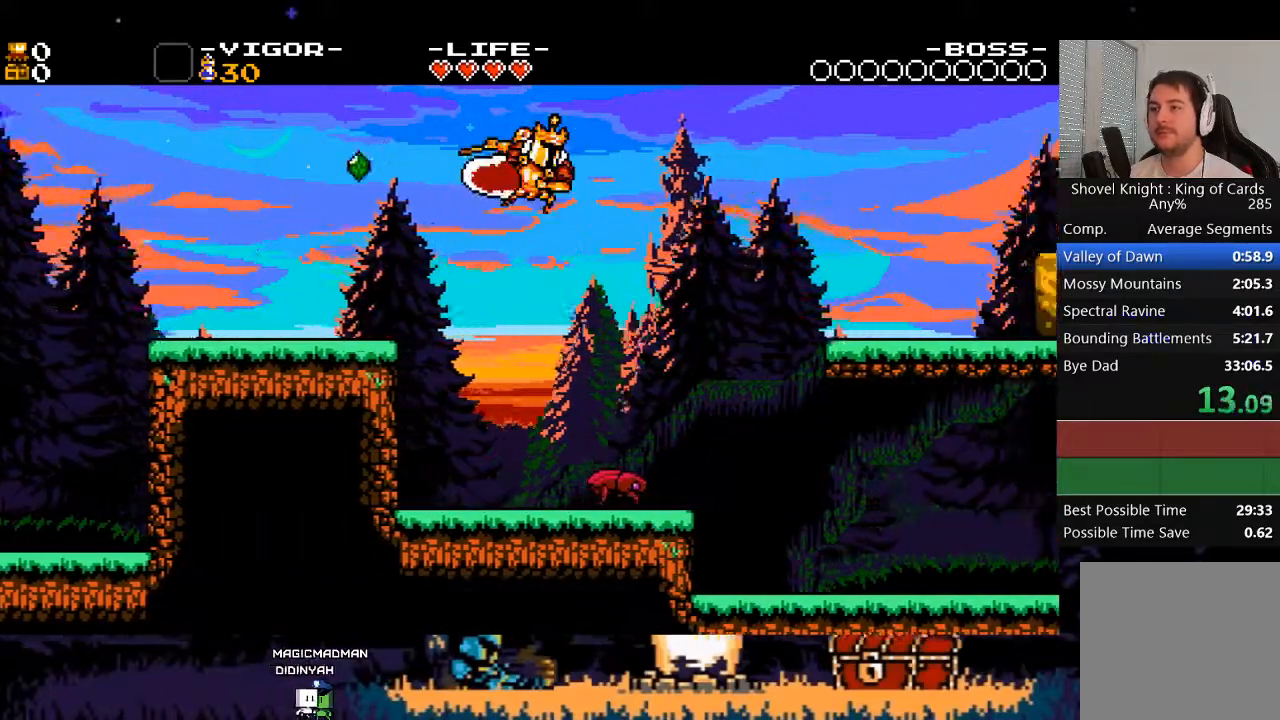
{"buttons": ["DPAD_RIGHT"], "events": [[200, "X", "down"], [400, "X", "up"]]}
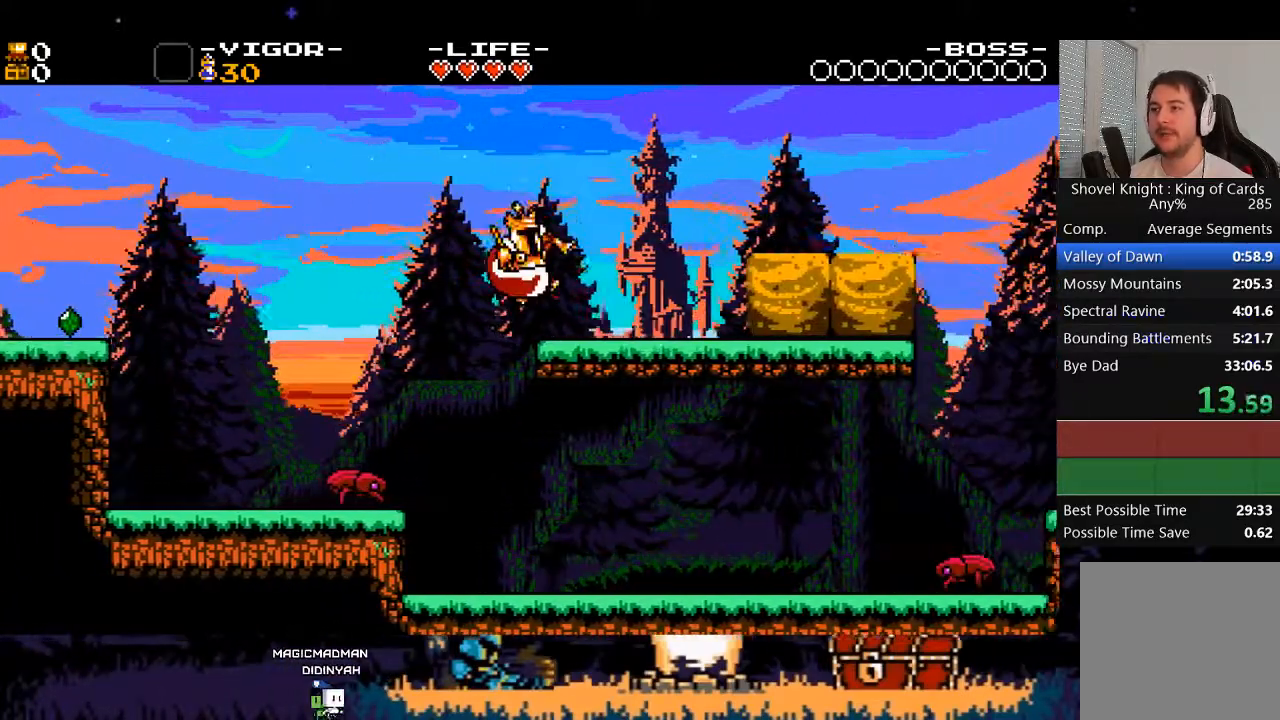
{"buttons": ["DPAD_RIGHT"], "events": [[100, "A", "down"], [267, "X", "down"], [433, "A", "up"], [433, "X", "up"]]}
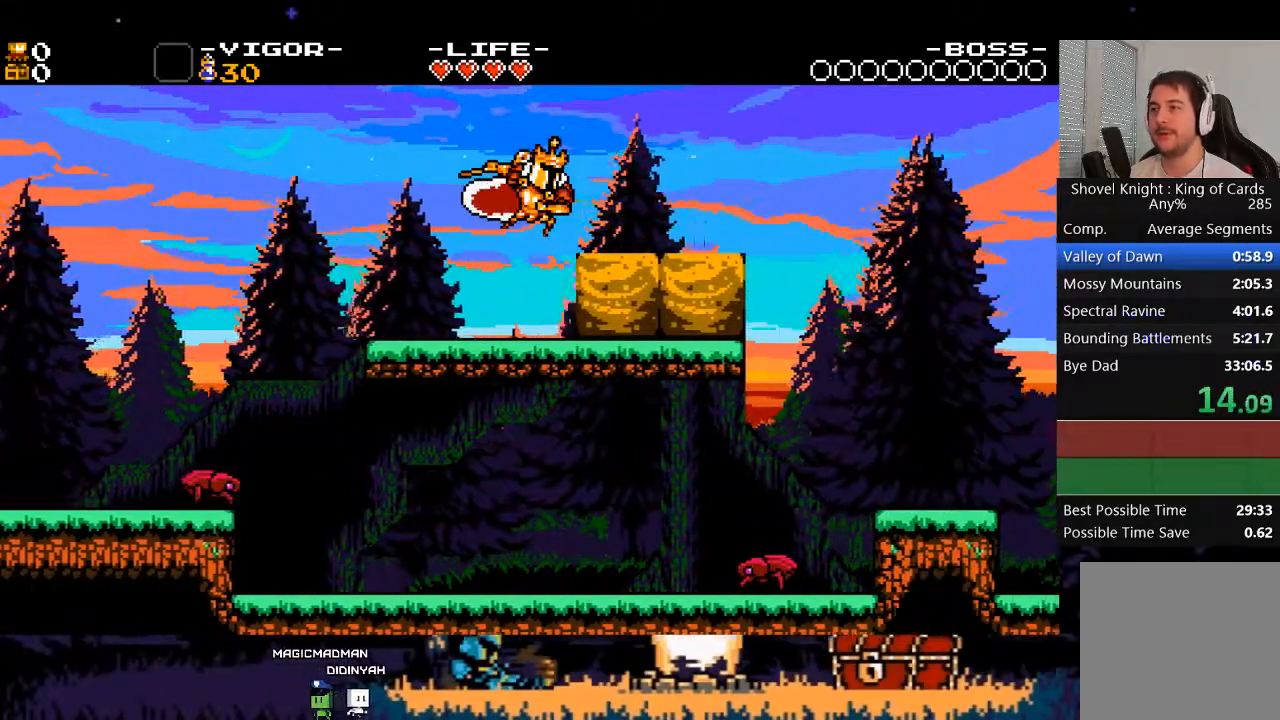
{"buttons": ["DPAD_RIGHT"], "events": [[133, "X", "down"], [267, "X", "up"]]}
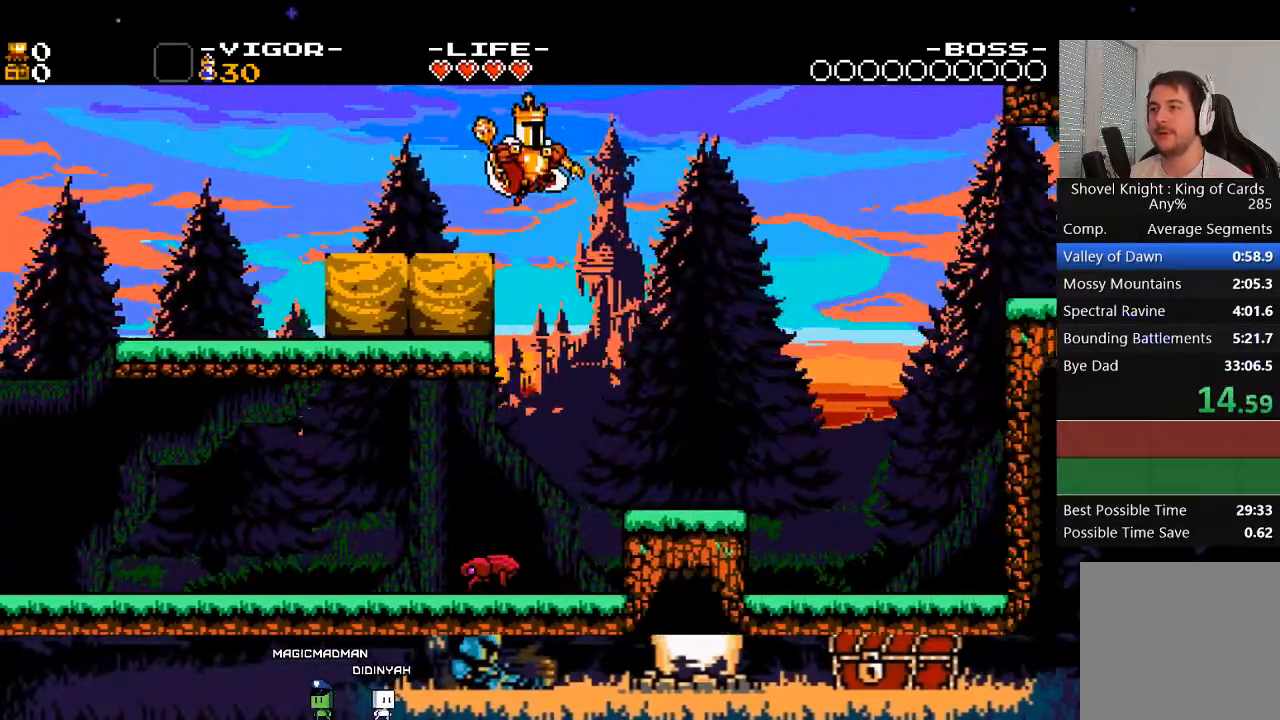
{"buttons": ["X", "DPAD_RIGHT"], "events": [[367, "X", "down"]]}
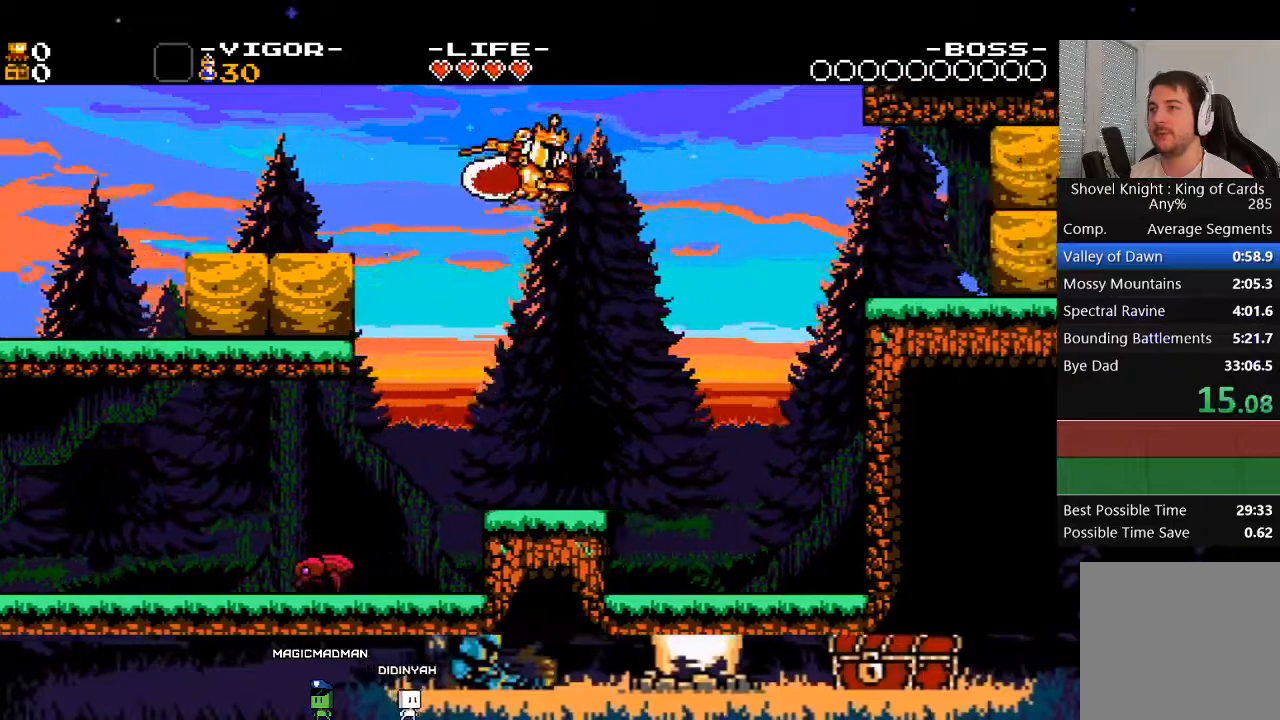
{"buttons": ["DPAD_RIGHT"], "events": [[33, "X", "up"], [267, "X", "down"], [467, "X", "up"]]}
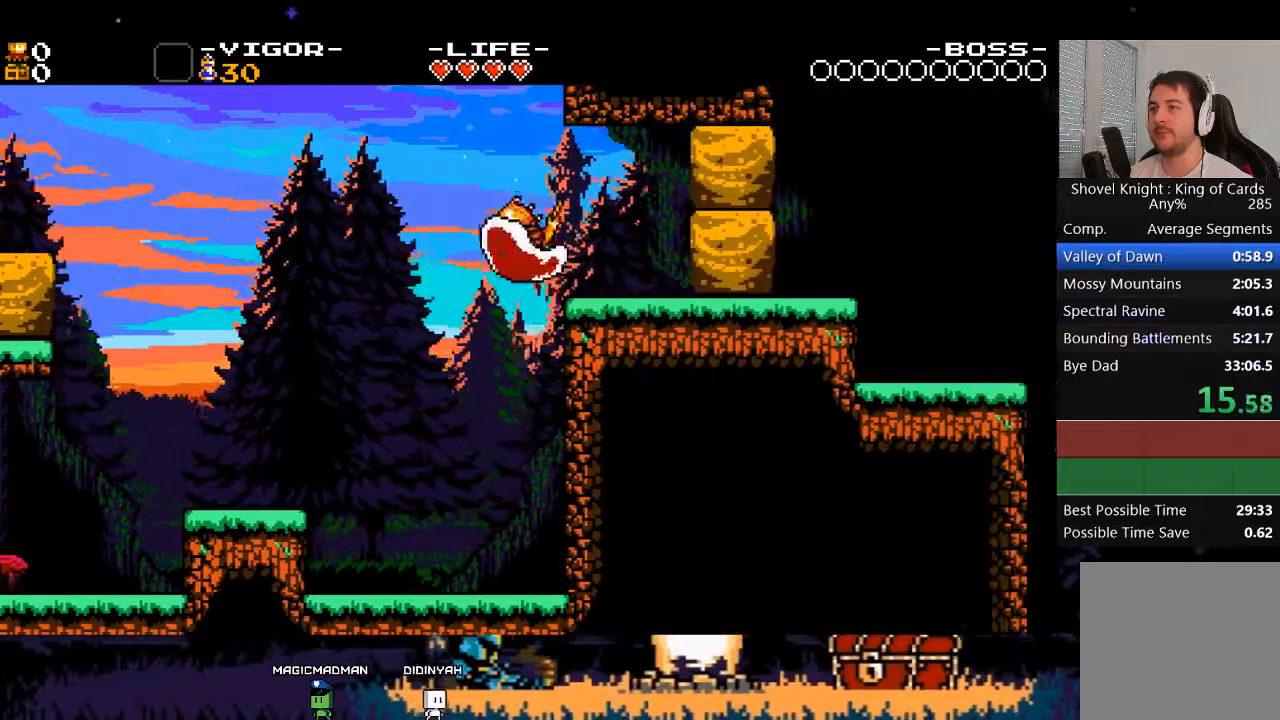
{"buttons": ["DPAD_RIGHT"], "events": [[67, "A", "down"], [100, "X", "down"], [200, "A", "up"], [200, "X", "up"], [267, "X", "down"], [400, "X", "up"]]}
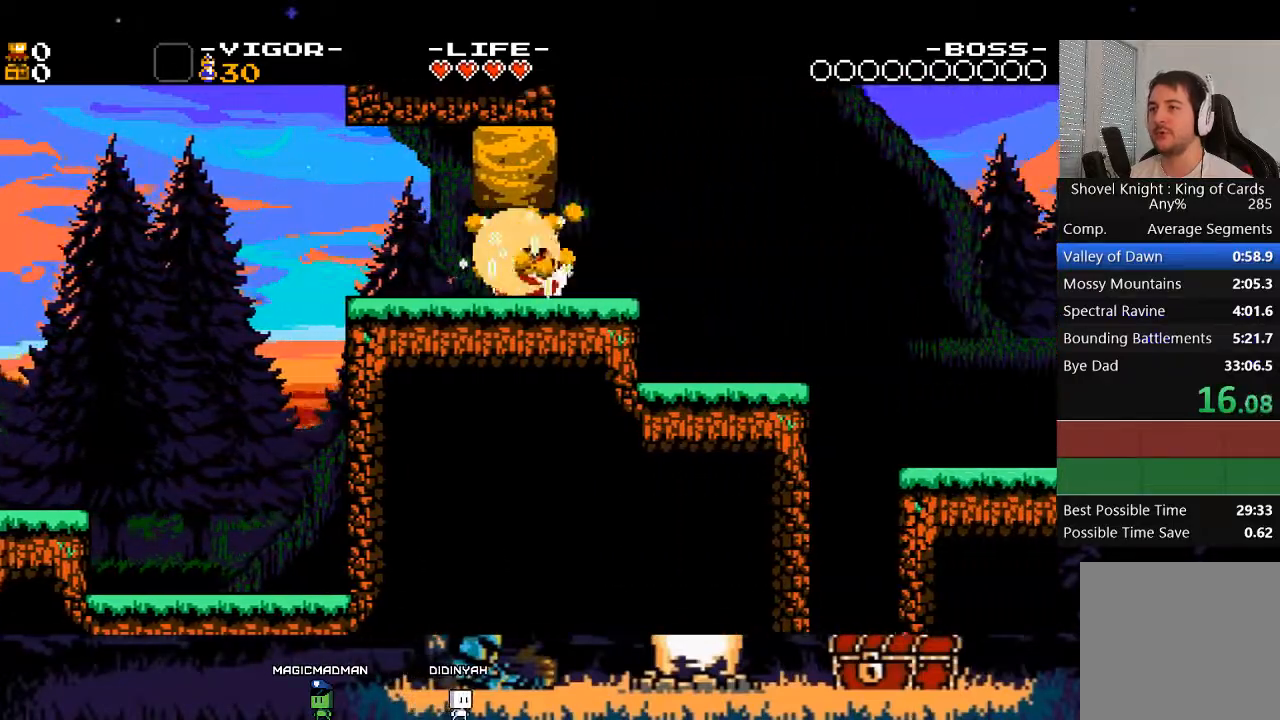
{"buttons": ["DPAD_RIGHT"], "events": [[33, "X", "down"], [167, "X", "up"], [333, "X", "down"], [433, "X", "up"]]}
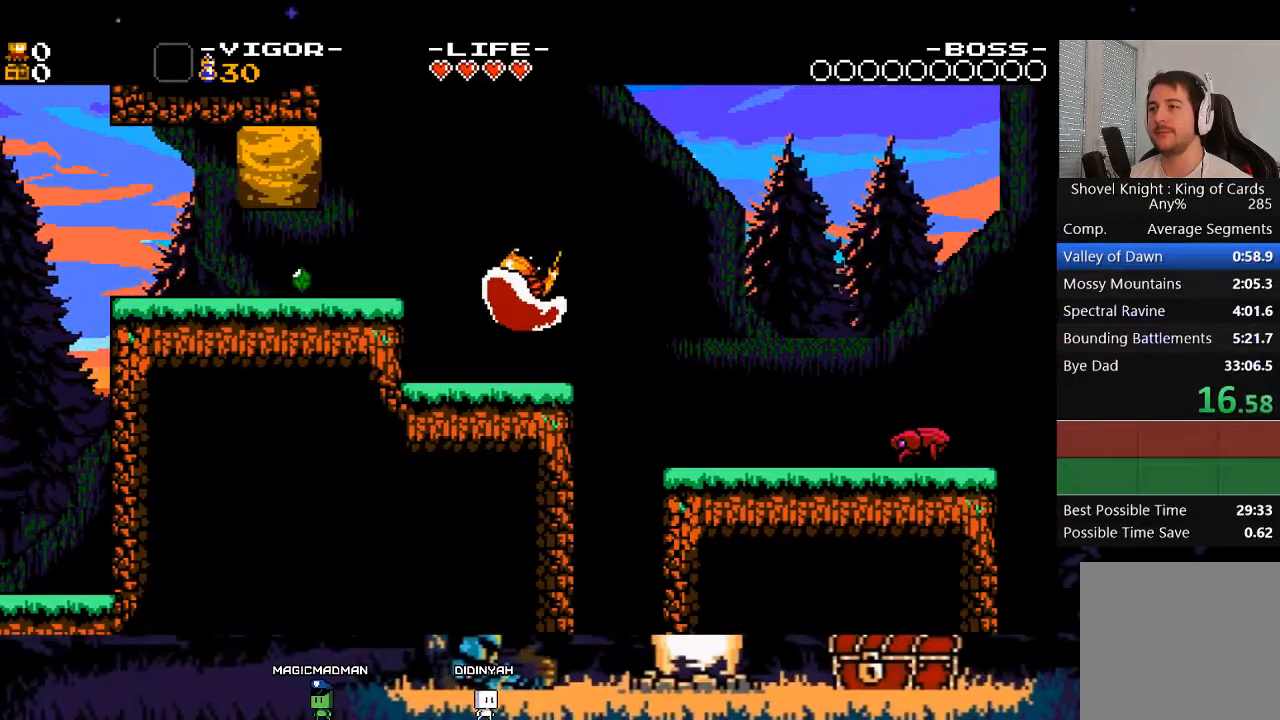
{"buttons": ["A", "DPAD_RIGHT"], "events": [[200, "A", "down"]]}
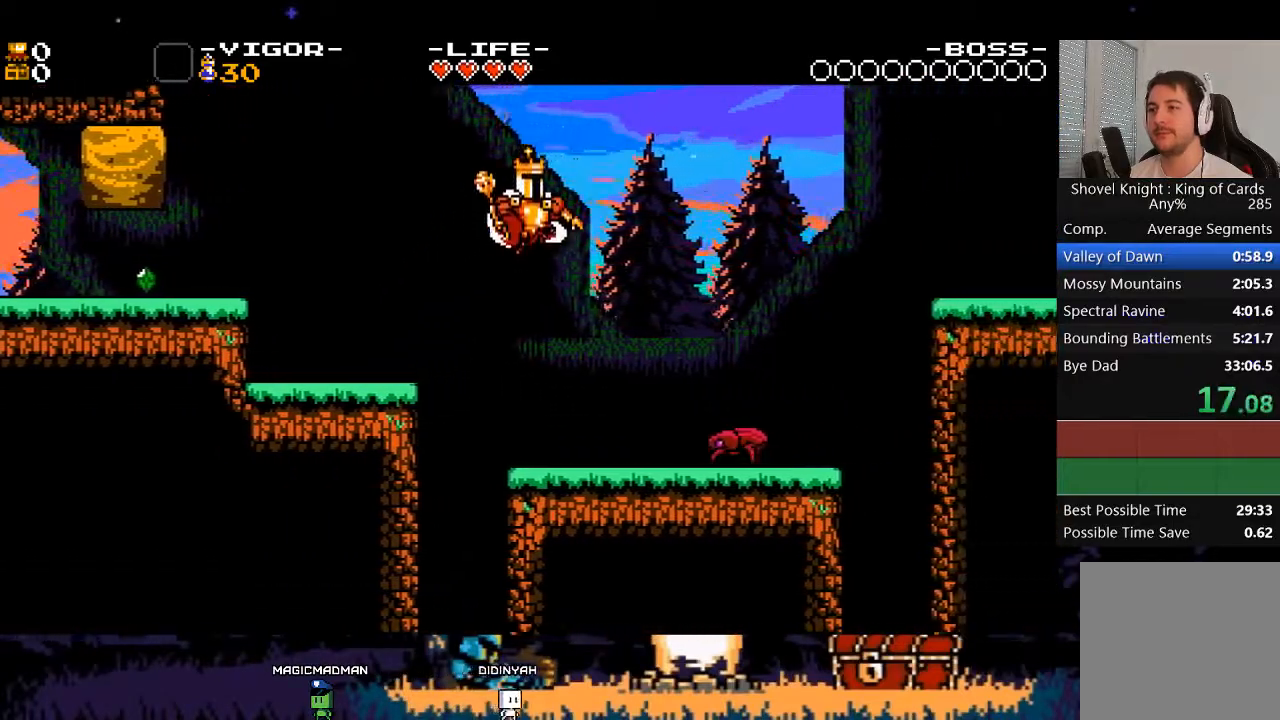
{"buttons": ["DPAD_RIGHT"], "events": [[267, "X", "down"], [467, "A", "up"], [467, "X", "up"]]}
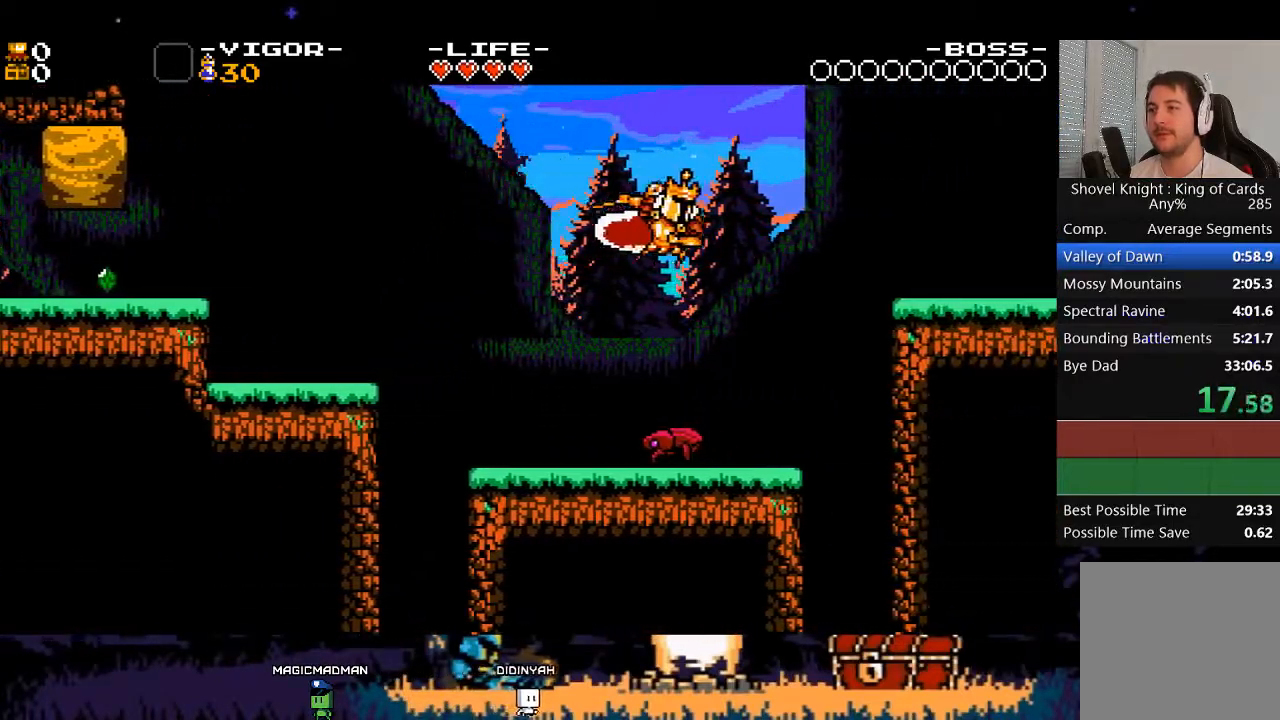
{"buttons": ["X", "DPAD_RIGHT"], "events": [[133, "X", "down"], [333, "X", "up"], [433, "X", "down"]]}
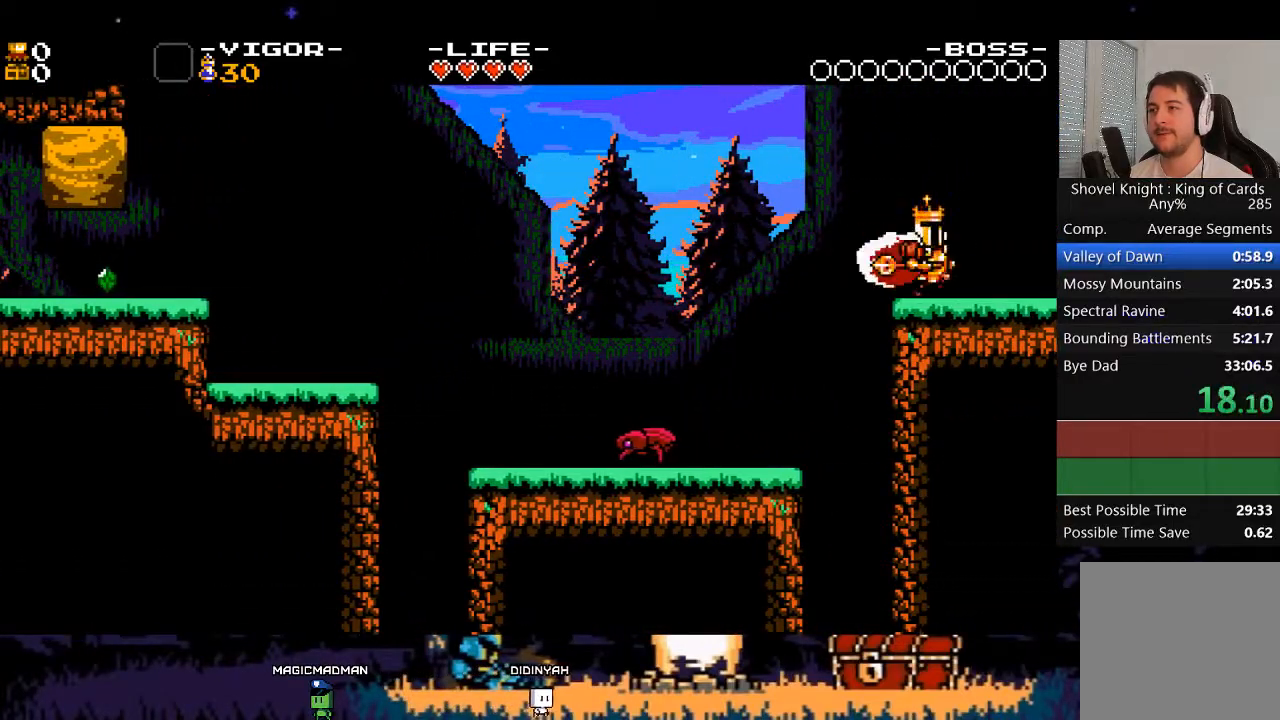
{"buttons": ["DPAD_RIGHT"], "events": [[67, "X", "up"]]}
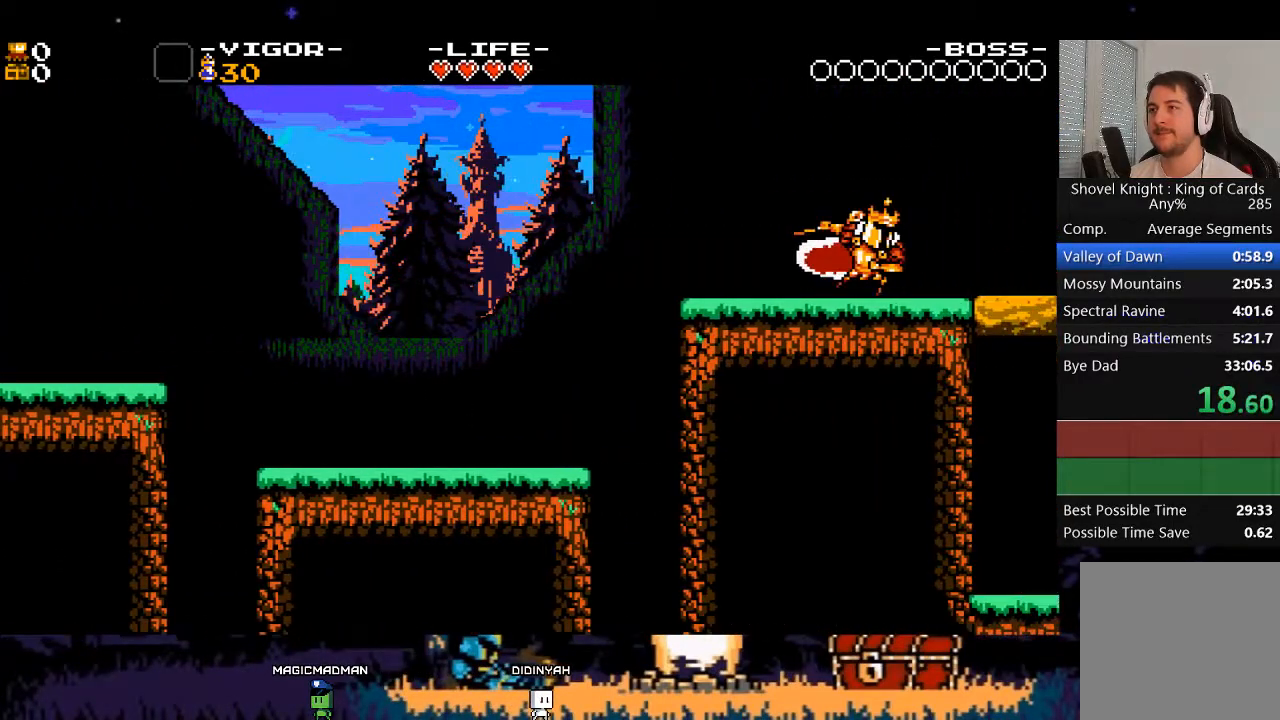
{"buttons": ["DPAD_RIGHT"], "events": []}
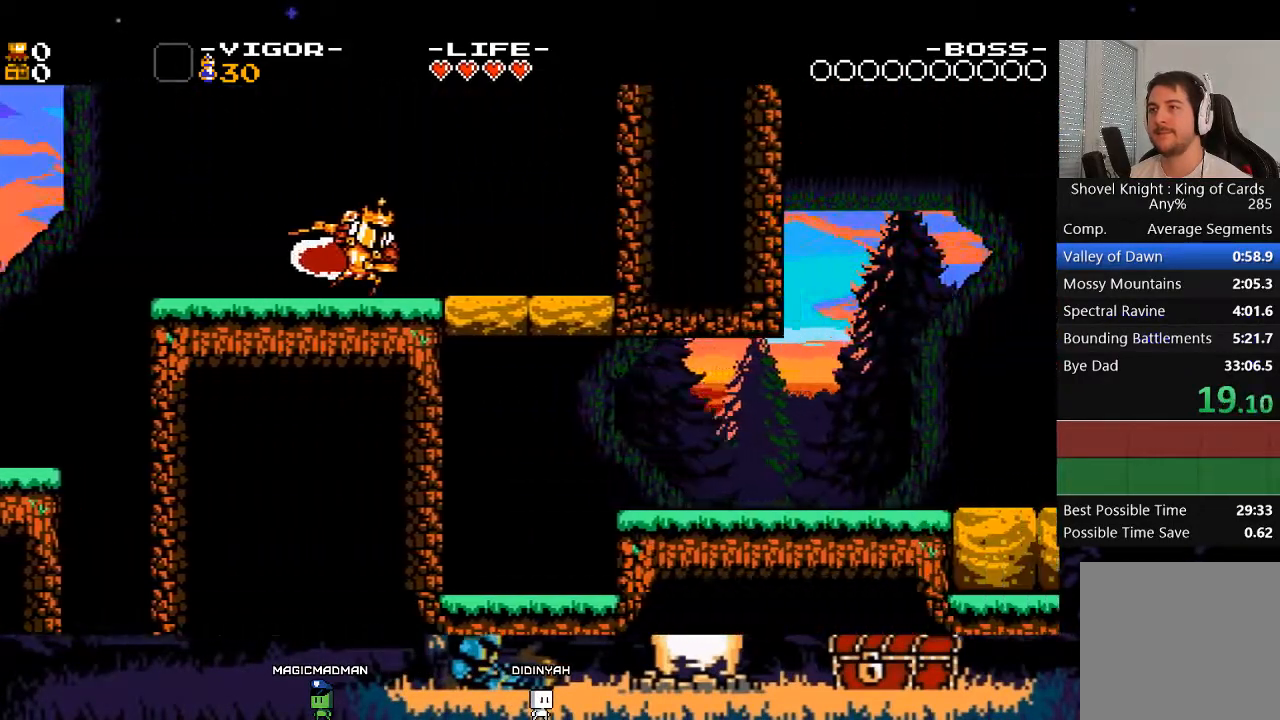
{"buttons": ["A", "X", "DPAD_RIGHT"], "events": [[367, "A", "down"], [367, "X", "down"]]}
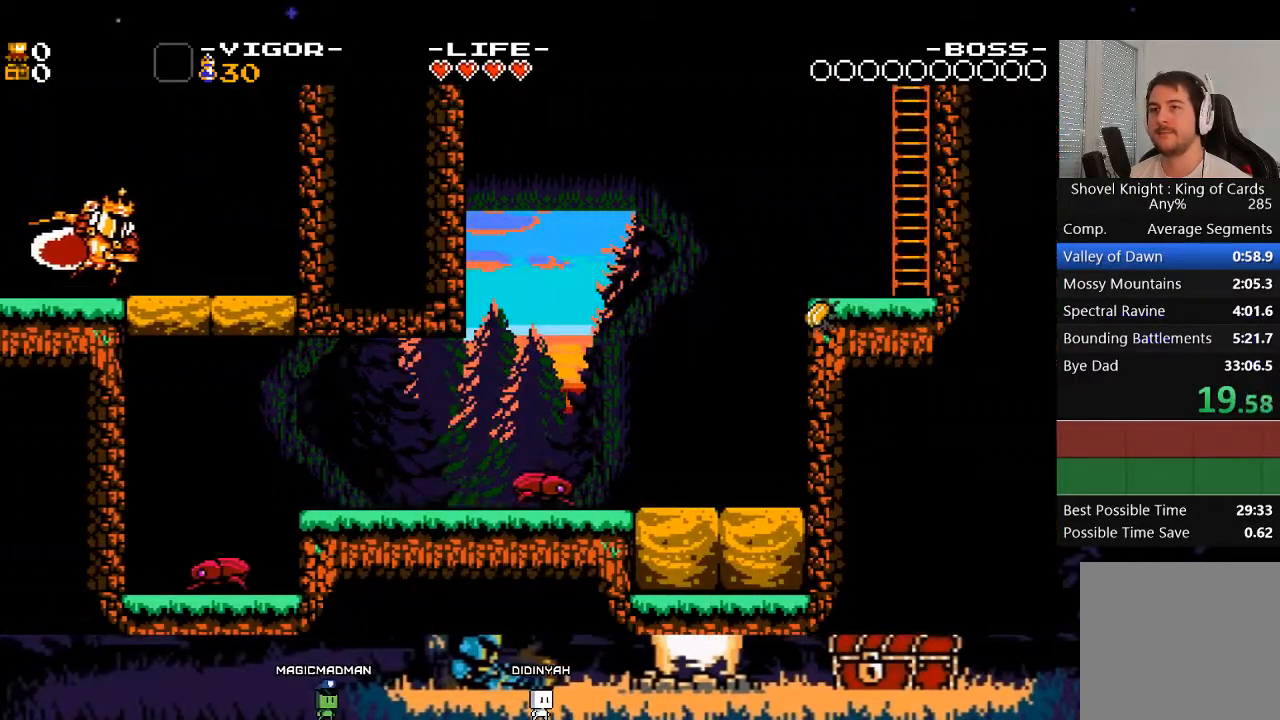
{"buttons": ["DPAD_RIGHT"], "events": [[33, "A", "up"], [33, "X", "up"]]}
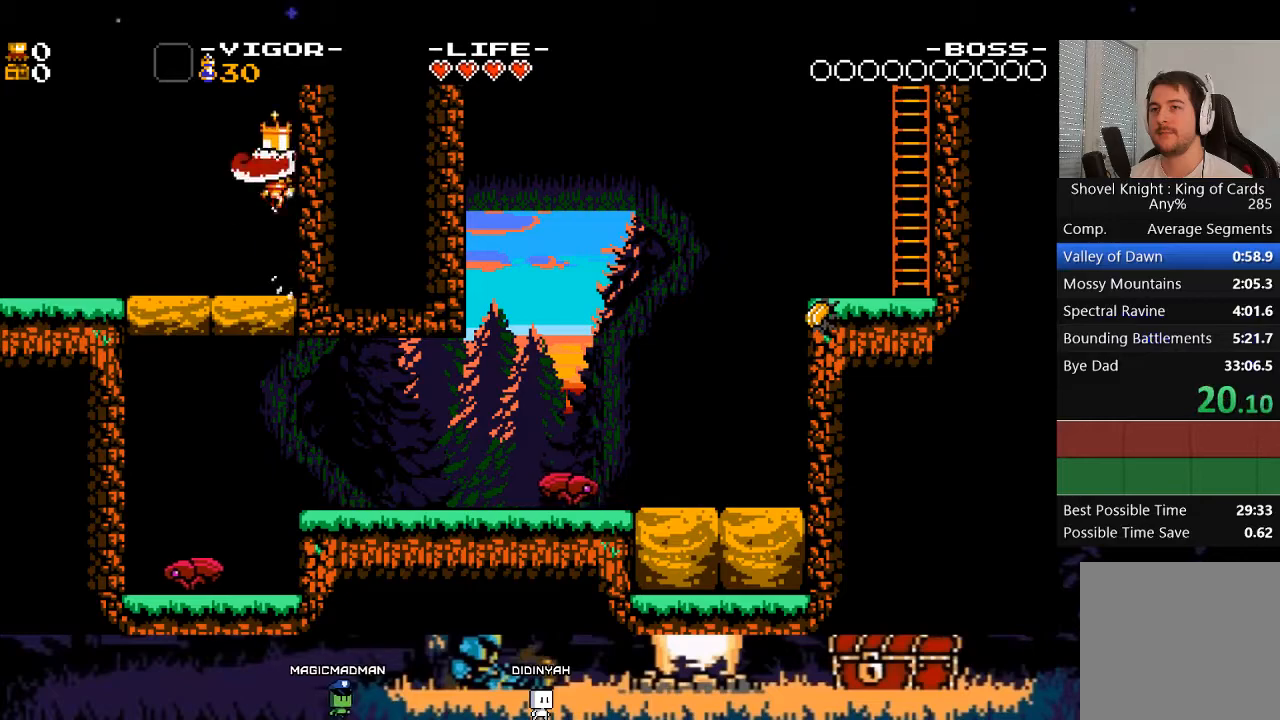
{"buttons": ["DPAD_RIGHT"], "events": []}
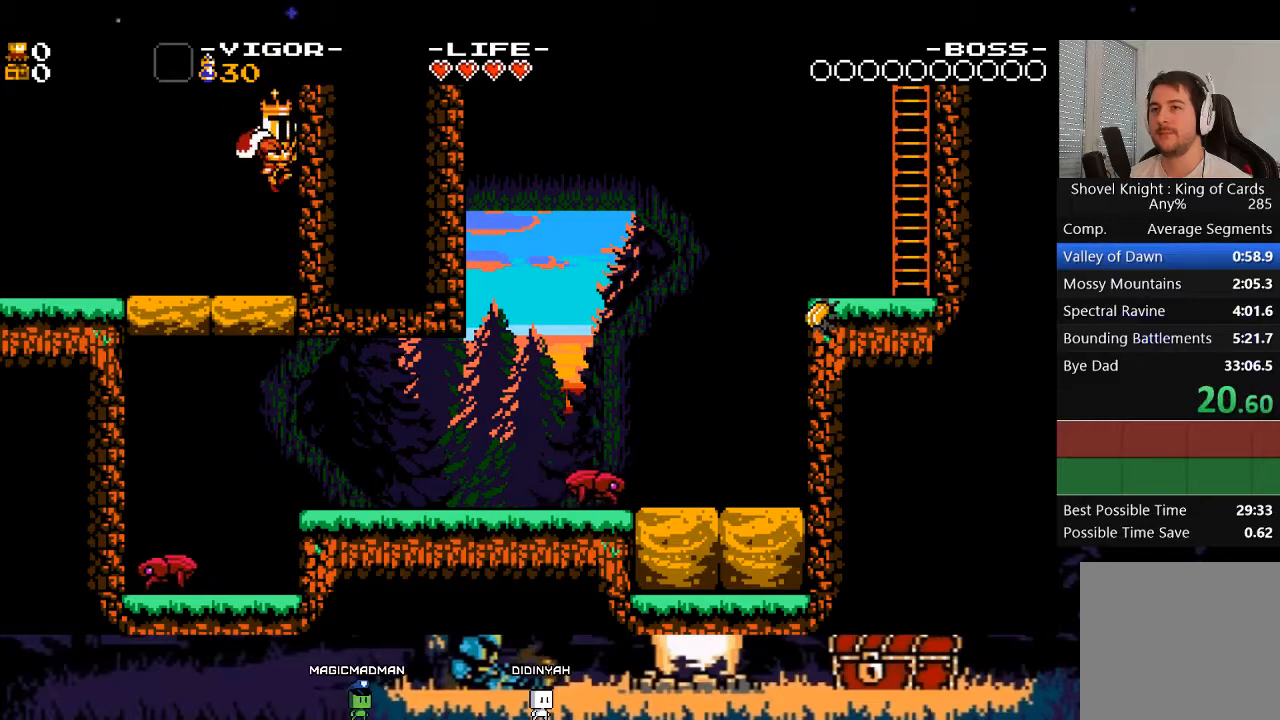
{"buttons": ["DPAD_RIGHT"], "events": []}
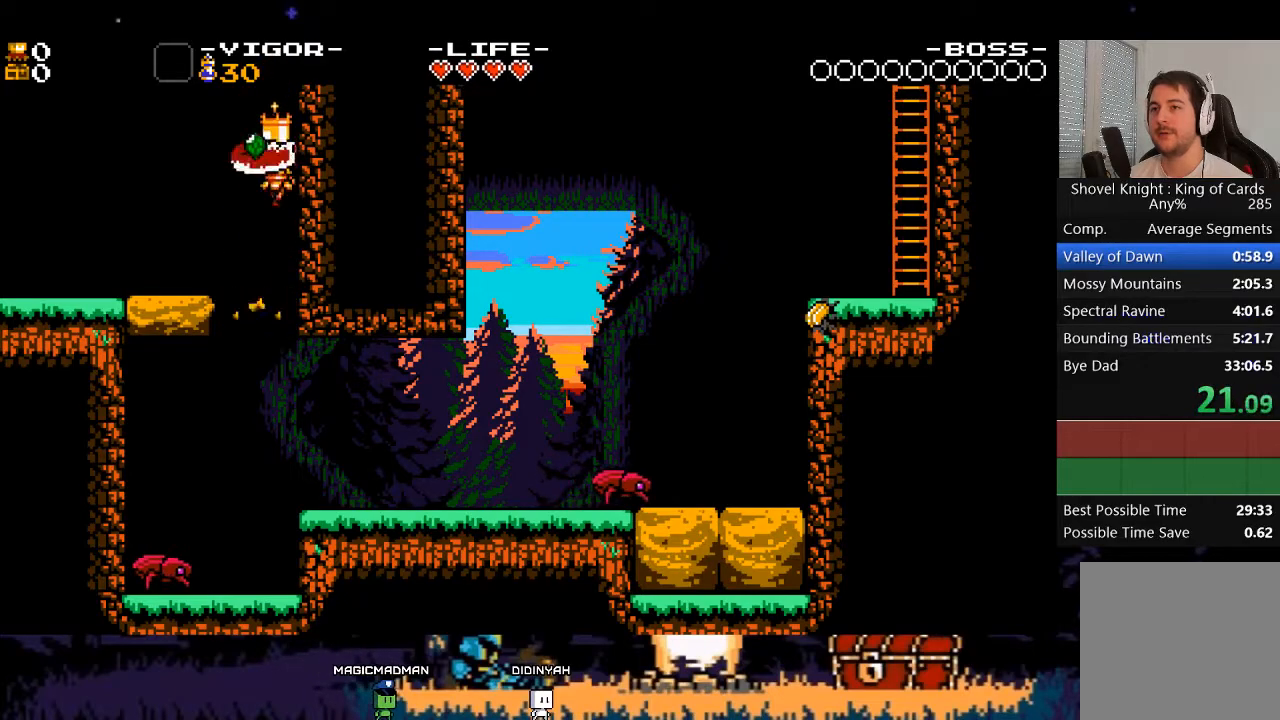
{"buttons": ["DPAD_RIGHT"], "events": [[433, "X", "down"], [500, "X", "up"]]}
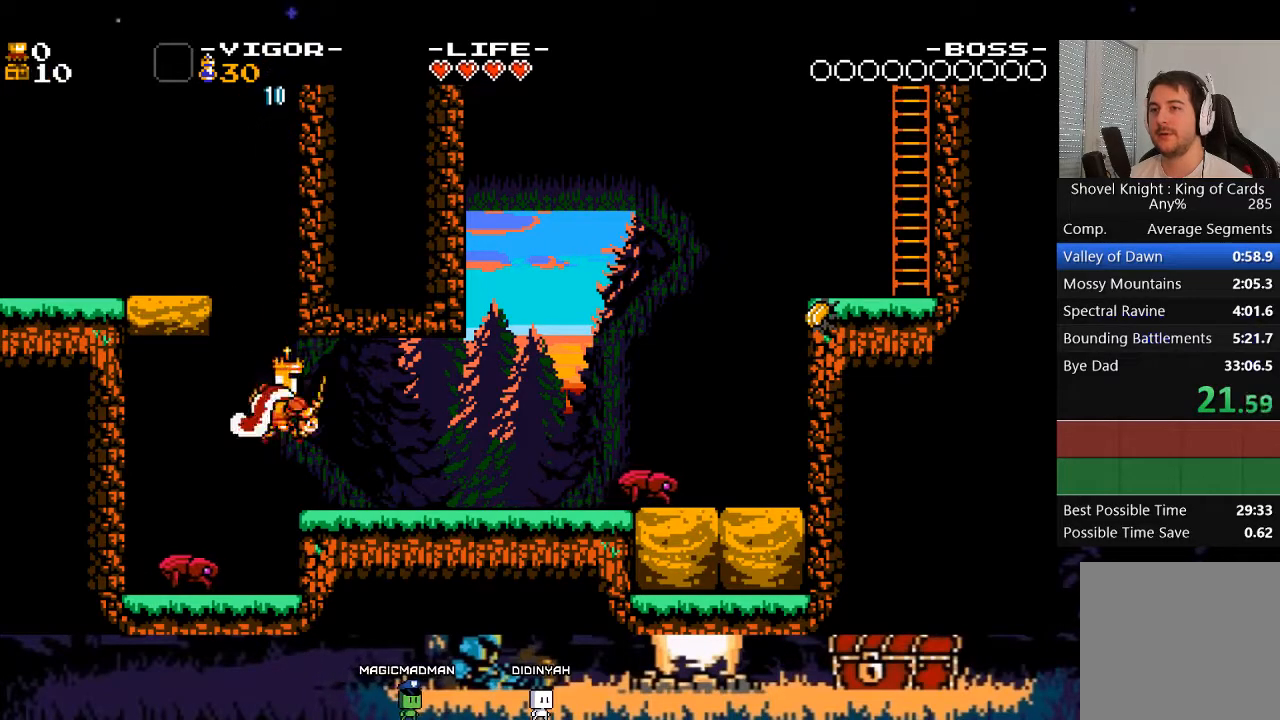
{"buttons": ["X", "DPAD_RIGHT"], "events": [[33, "X", "down"], [167, "X", "up"], [367, "A", "down"], [367, "X", "down"], [500, "A", "up"]]}
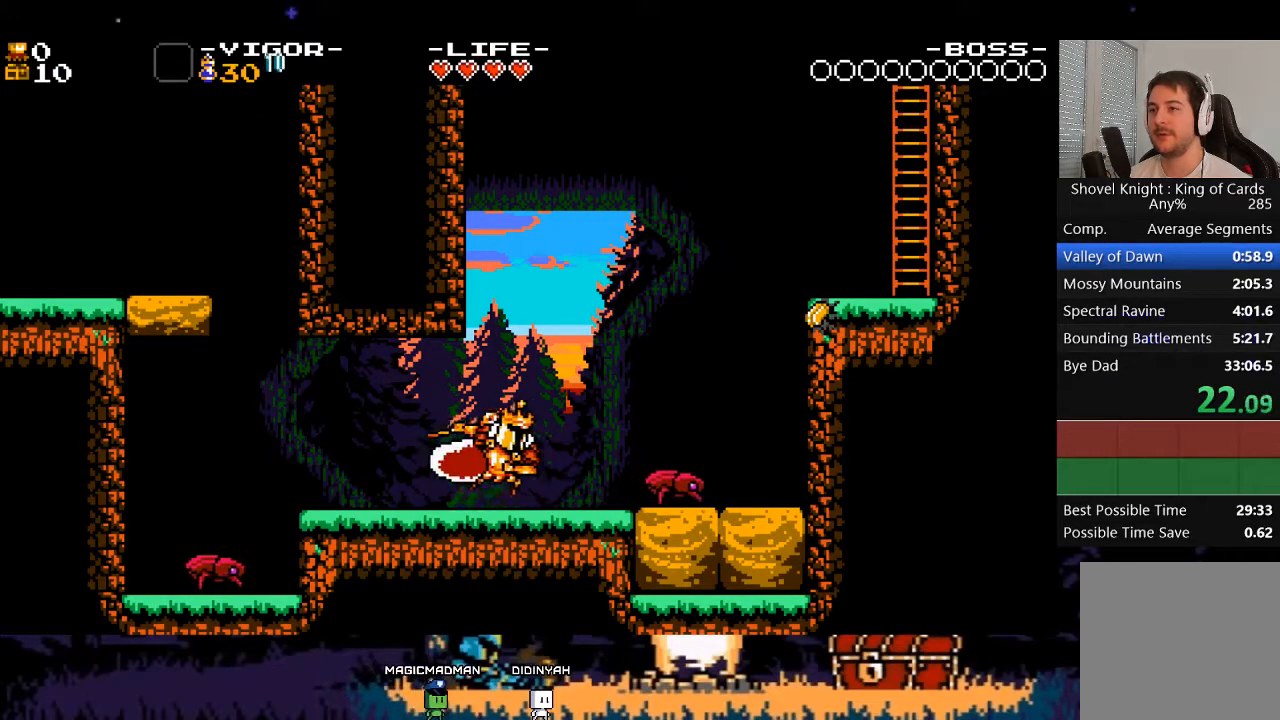
{"buttons": ["DPAD_RIGHT"], "events": [[33, "X", "up"]]}
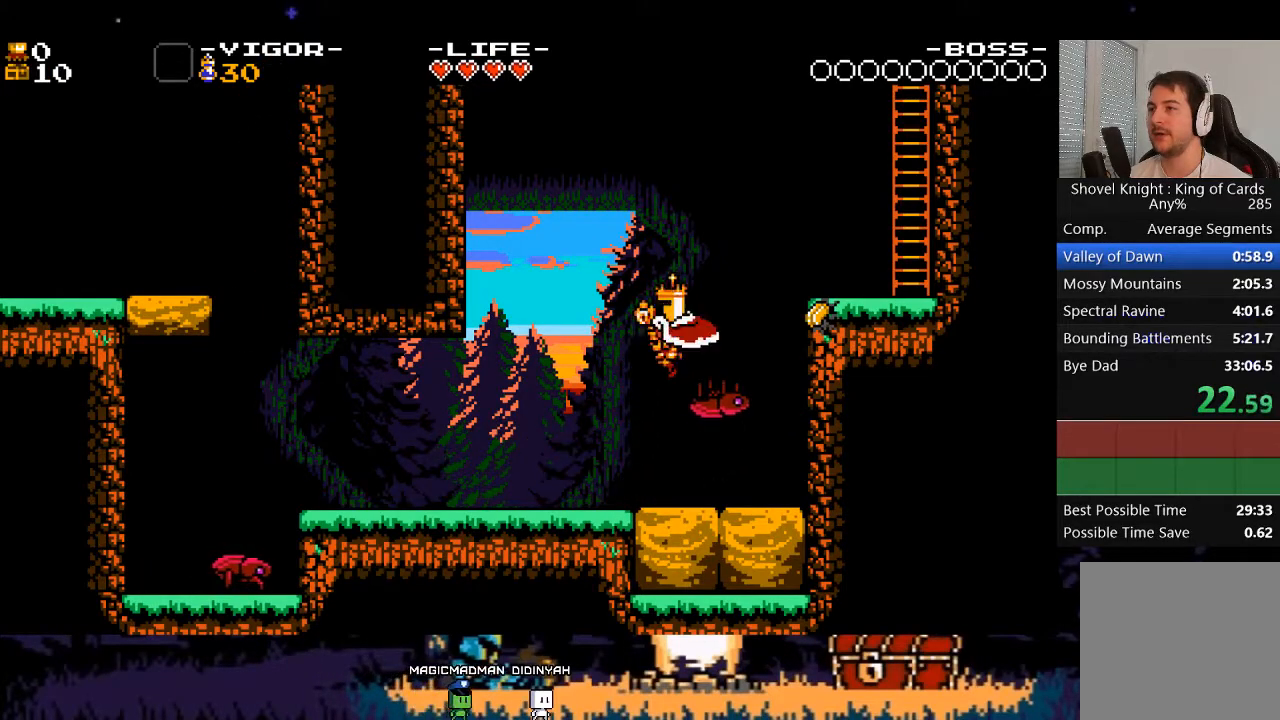
{"buttons": ["A", "DPAD_RIGHT"], "events": [[133, "X", "down"], [267, "X", "up"], [400, "A", "down"]]}
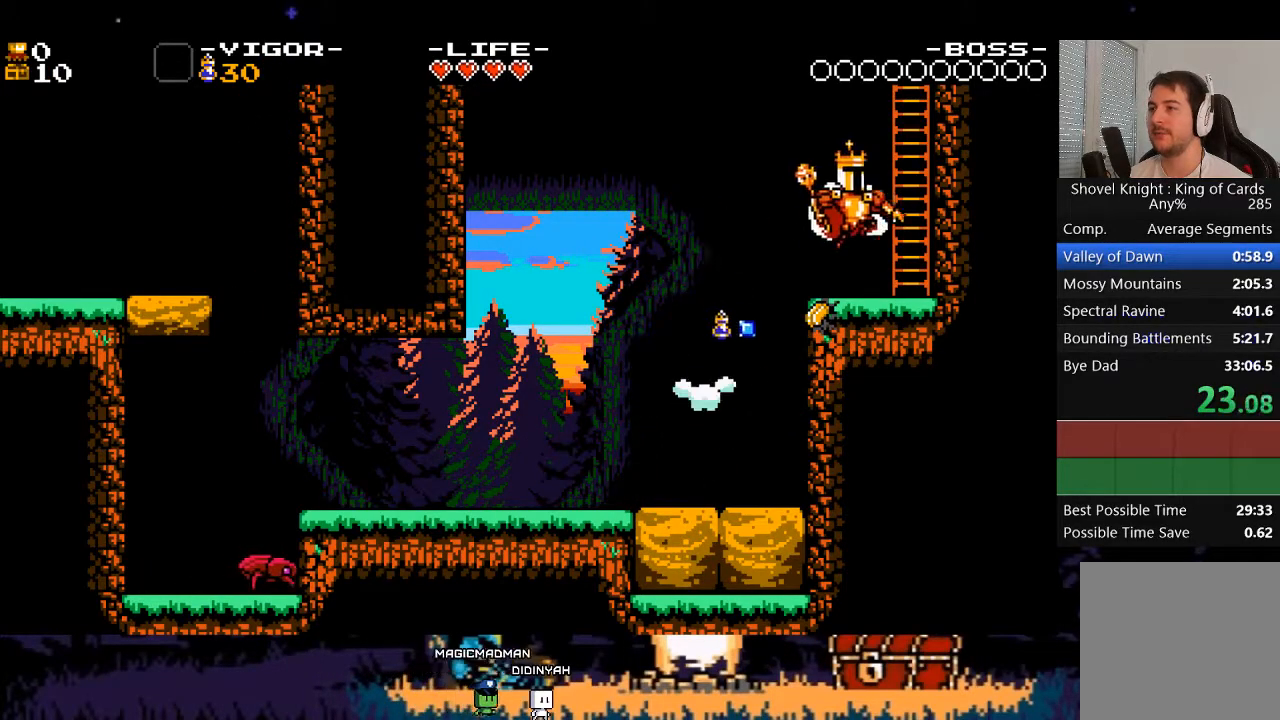
{"buttons": ["DPAD_UP"], "events": [[200, "DPAD_RIGHT", "up"], [200, "DPAD_UP", "down"], [333, "A", "up"]]}
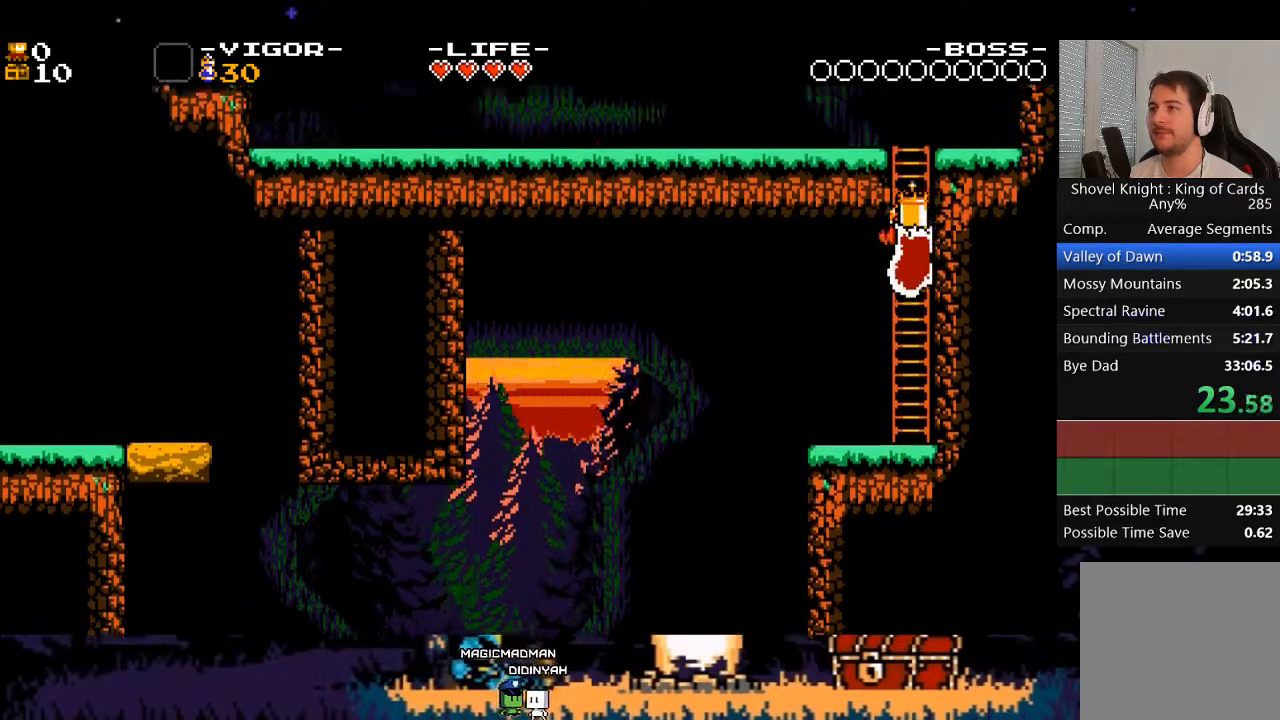
{"buttons": ["DPAD_UP"], "events": [[67, "DPAD_UP", "up"], [200, "DPAD_UP", "down"]]}
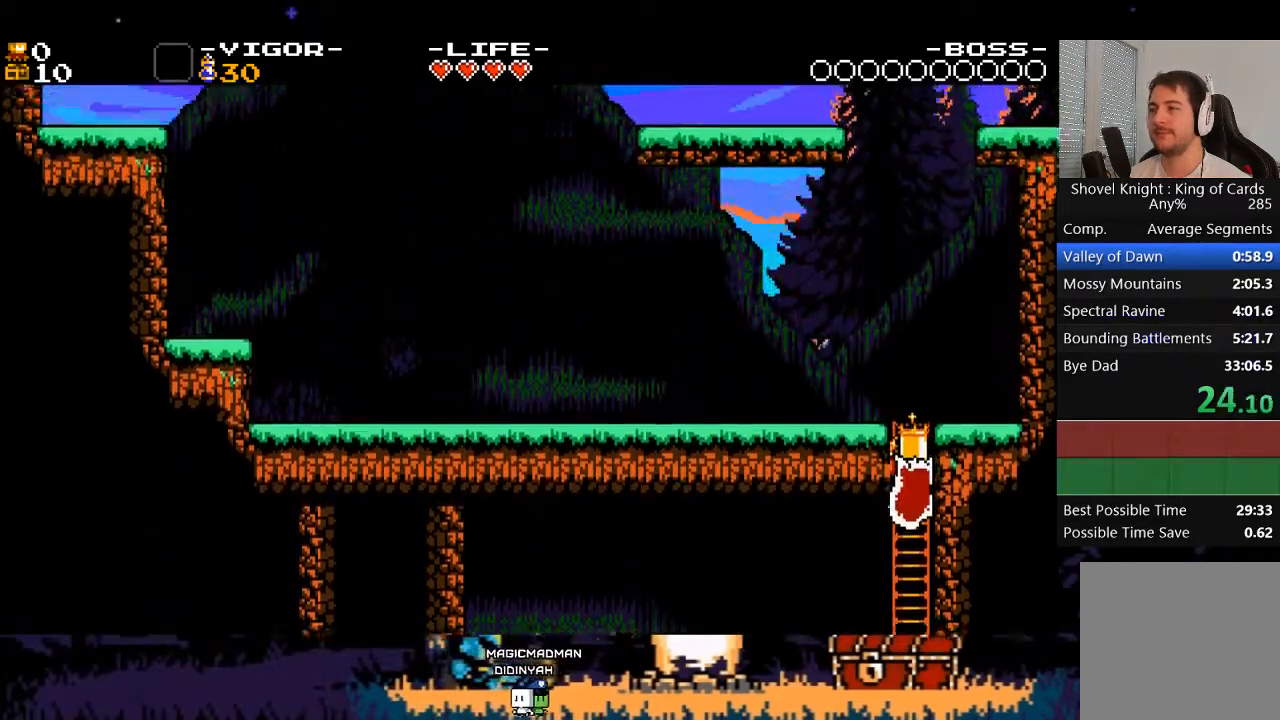
{"buttons": ["X", "DPAD_LEFT"], "events": [[367, "DPAD_LEFT", "down"], [400, "DPAD_UP", "up"], [433, "X", "down"]]}
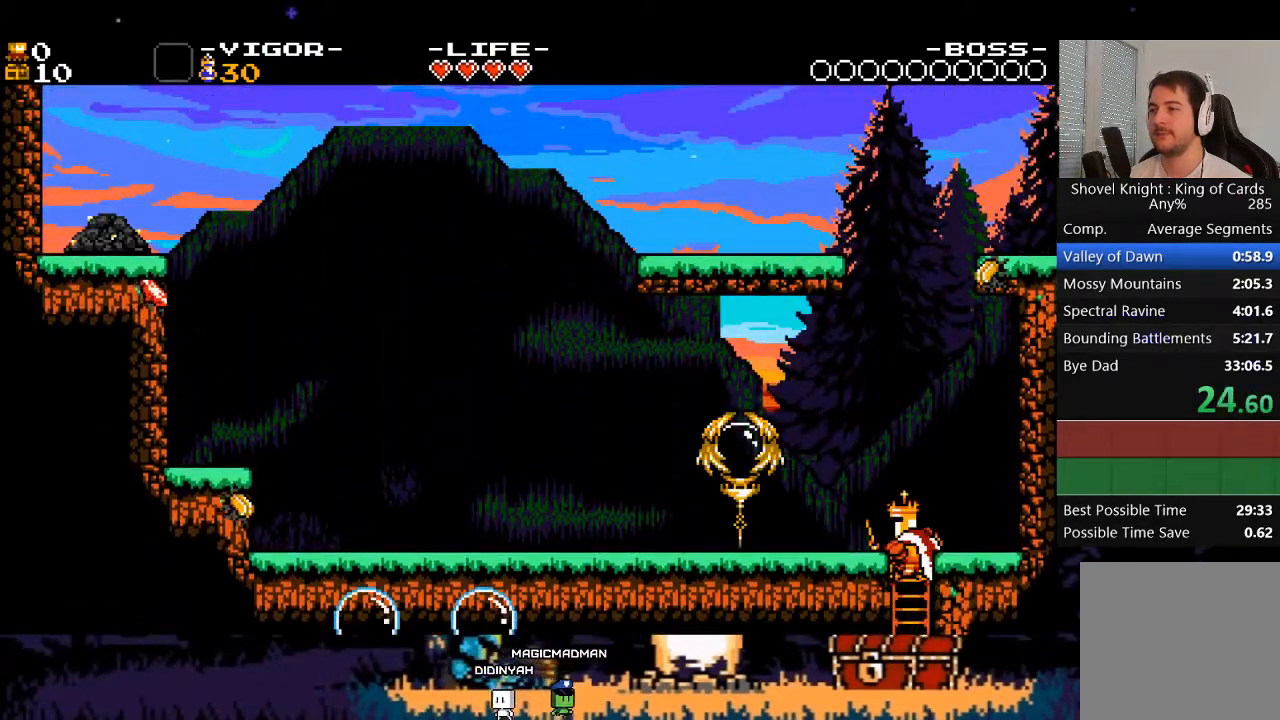
{"buttons": ["DPAD_LEFT"], "events": [[67, "X", "up"]]}